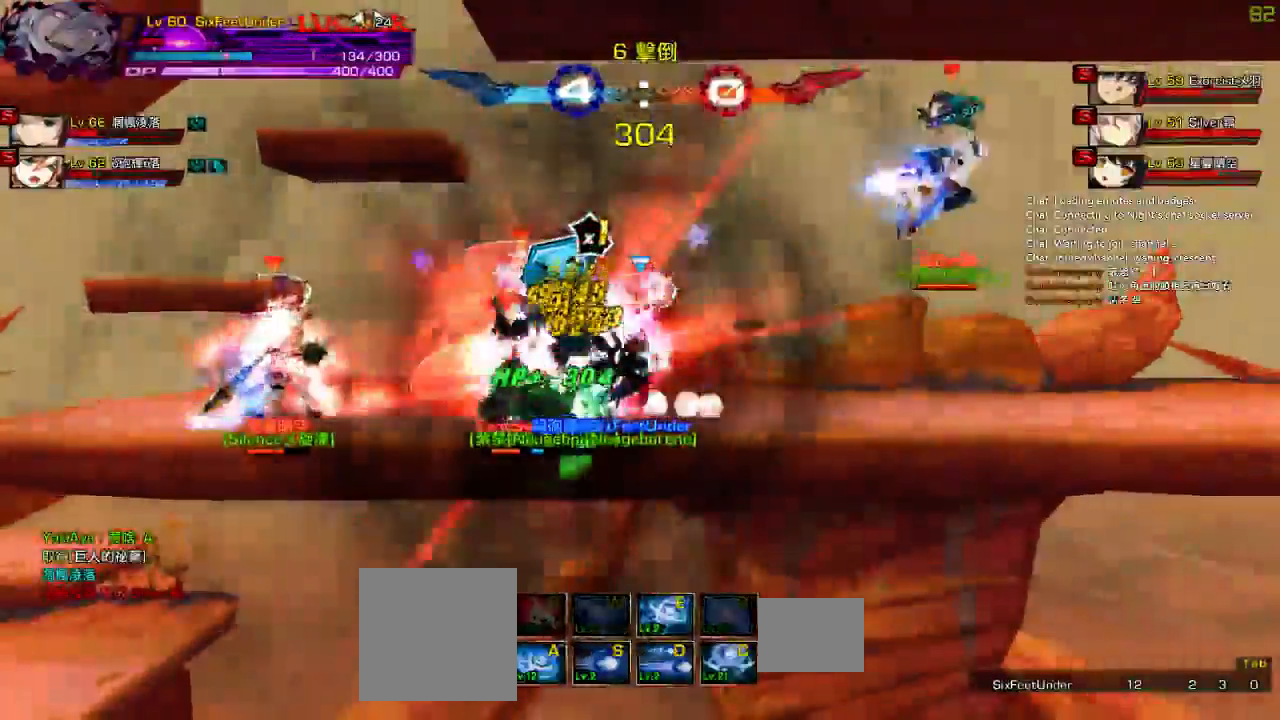
Gameplay with keyboard; each line is a JSON object with the keys held at the frame after it. "events" lists presses ("down") and releases ("up") of "a", "c", "ctrl", "d", "down", "e", "left", "q", "r", "right", "s", "space", "up", "w", "x" and "z" between this image and that frame as [ms after this image, input, new state], when the widget could be followed in between. No other keys are recorded. Mouse input is not recorded.
{"keys": [], "events": []}
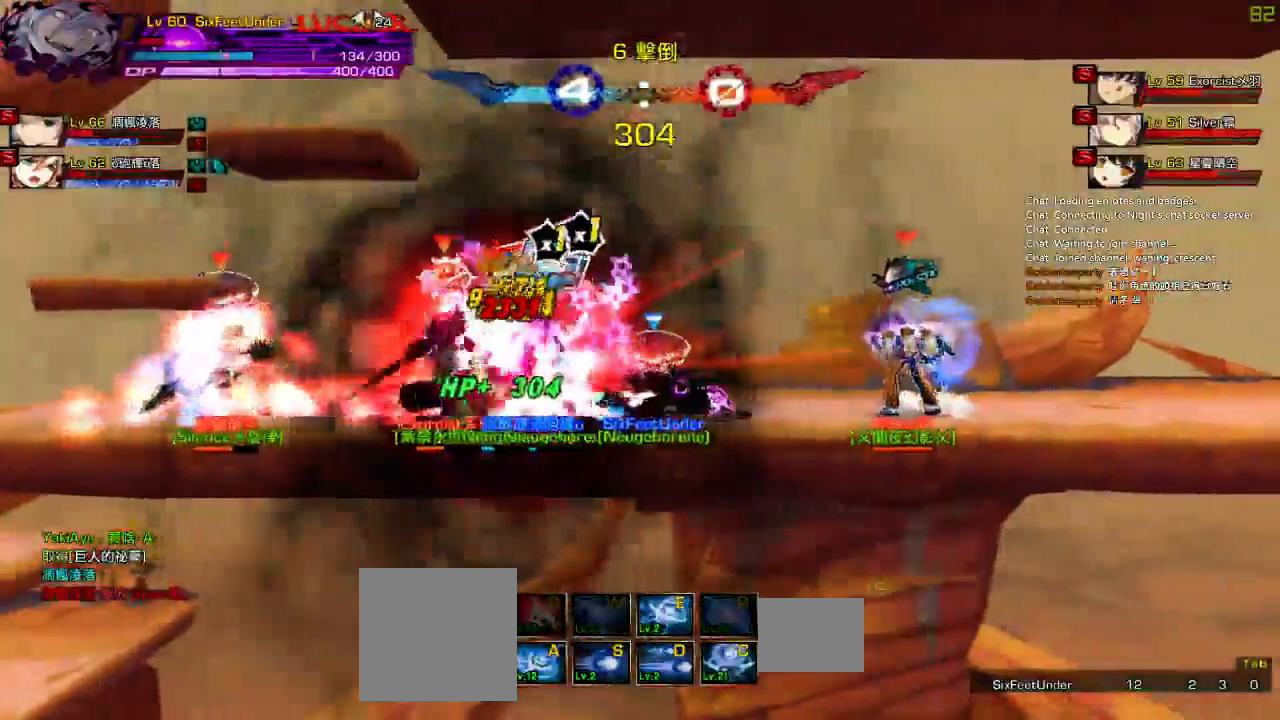
{"keys": [], "events": []}
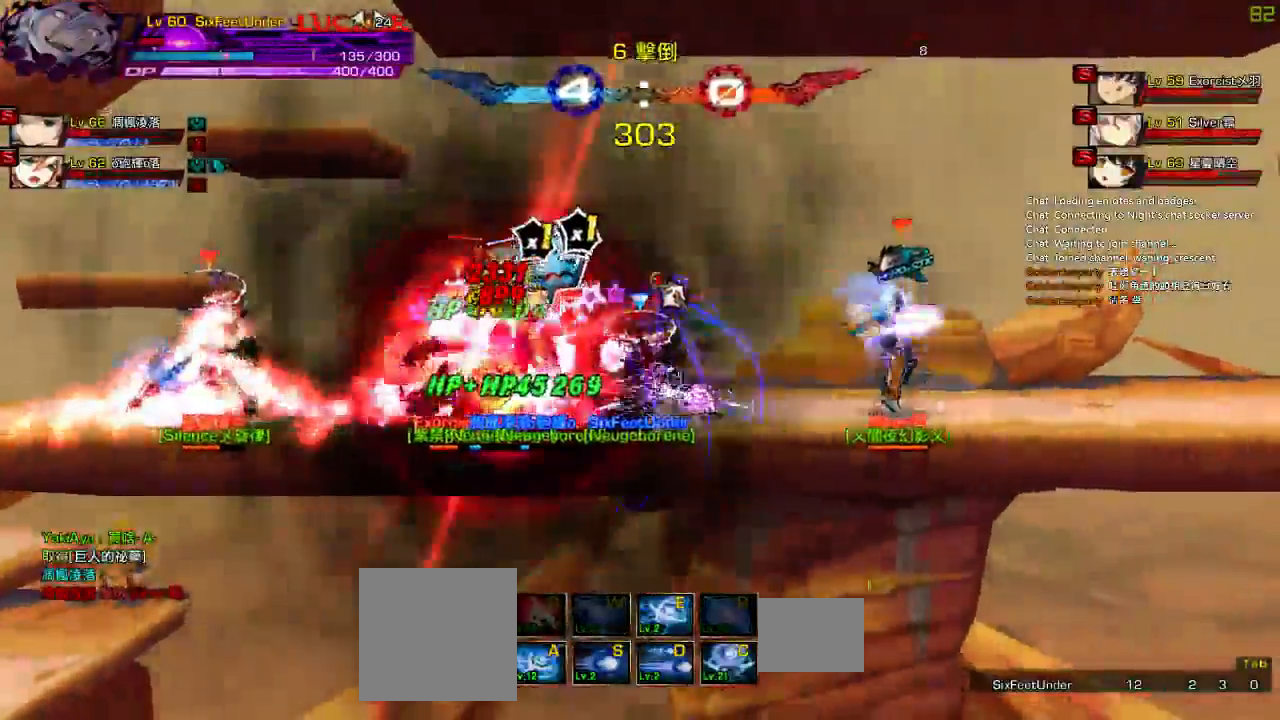
{"keys": [], "events": []}
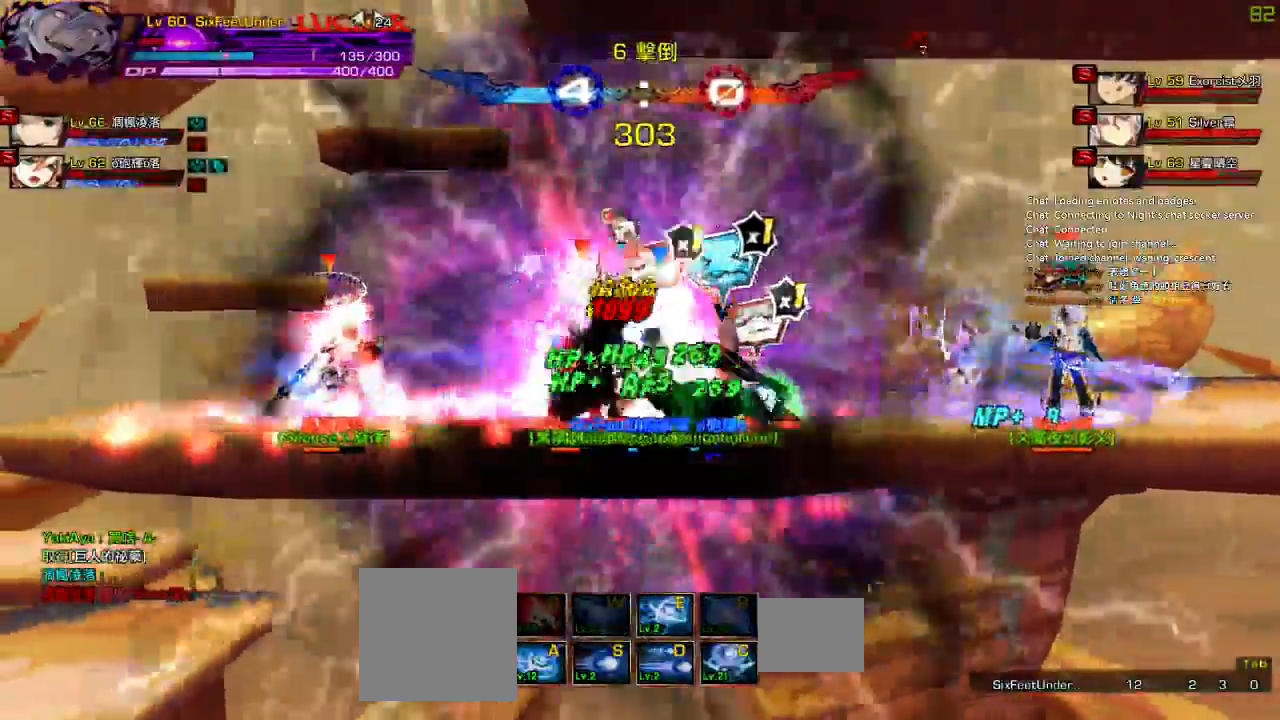
{"keys": ["left"], "events": [[100, "right", "down"], [183, "right", "up"], [250, "right", "down"], [317, "down", "down"], [417, "left", "down"], [450, "right", "up"], [483, "down", "up"]]}
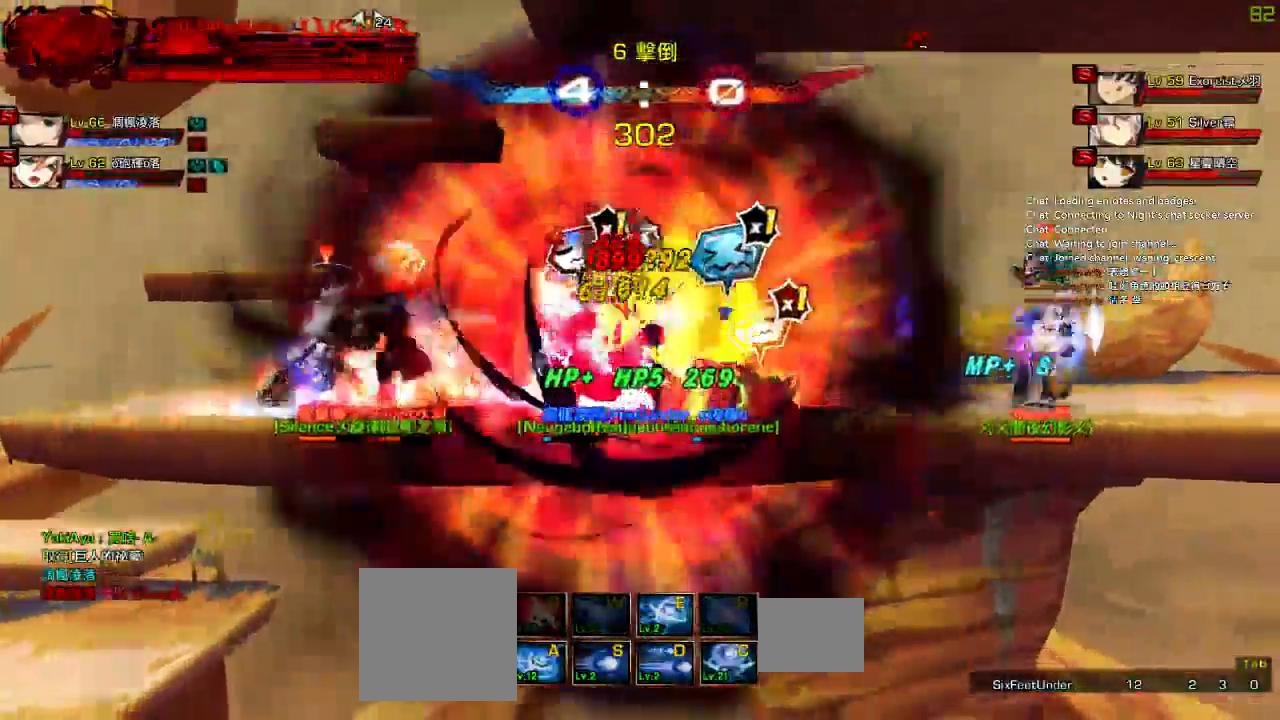
{"keys": ["left"]}
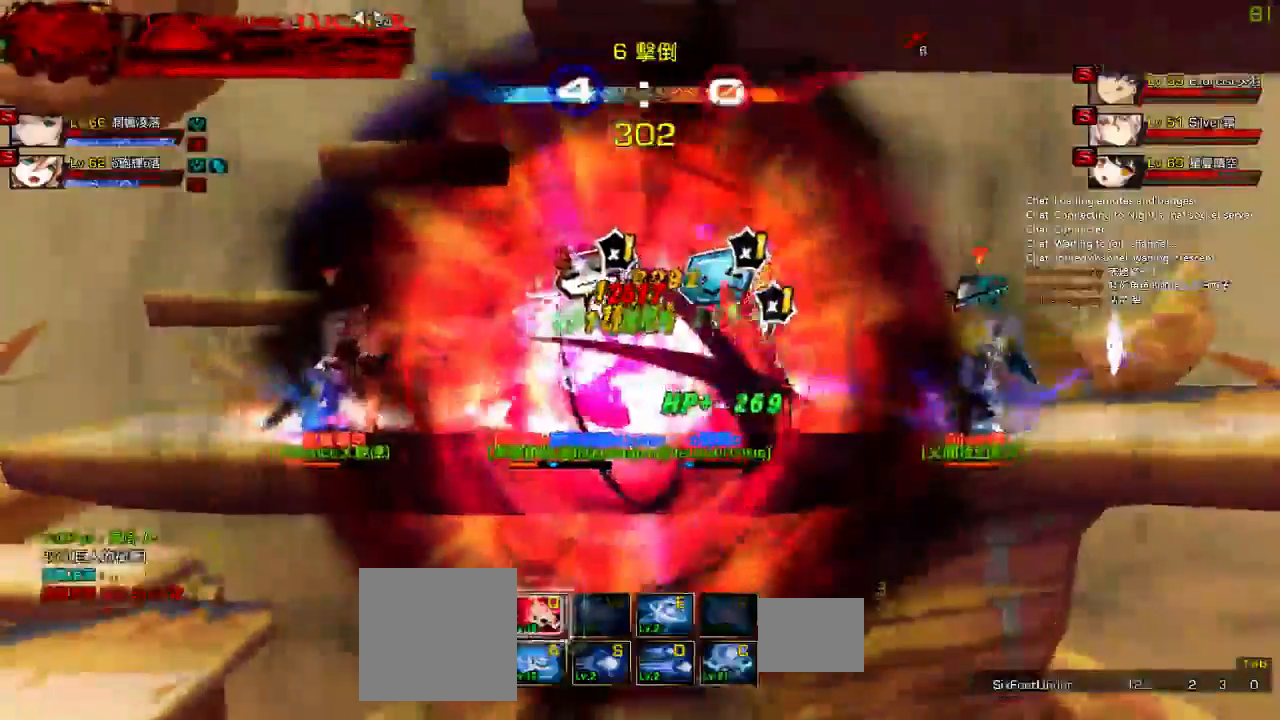
{"keys": ["left"], "events": []}
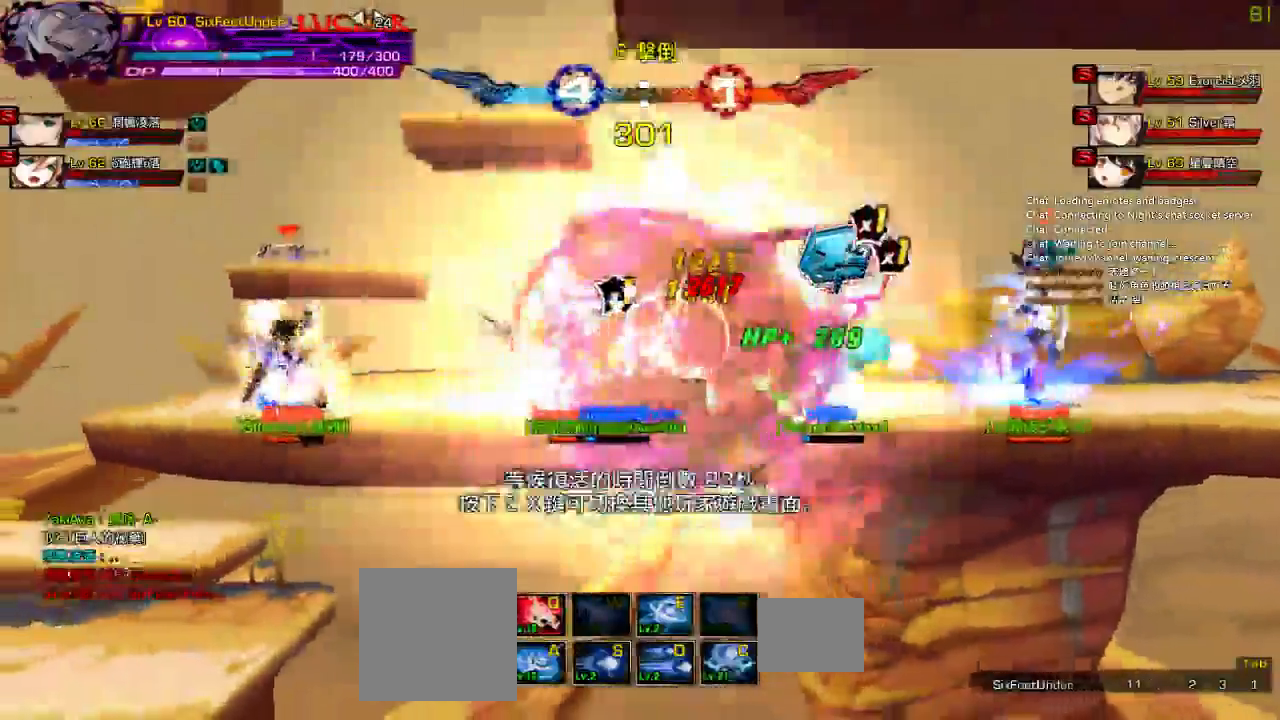
{"keys": [], "events": [[233, "left", "up"]]}